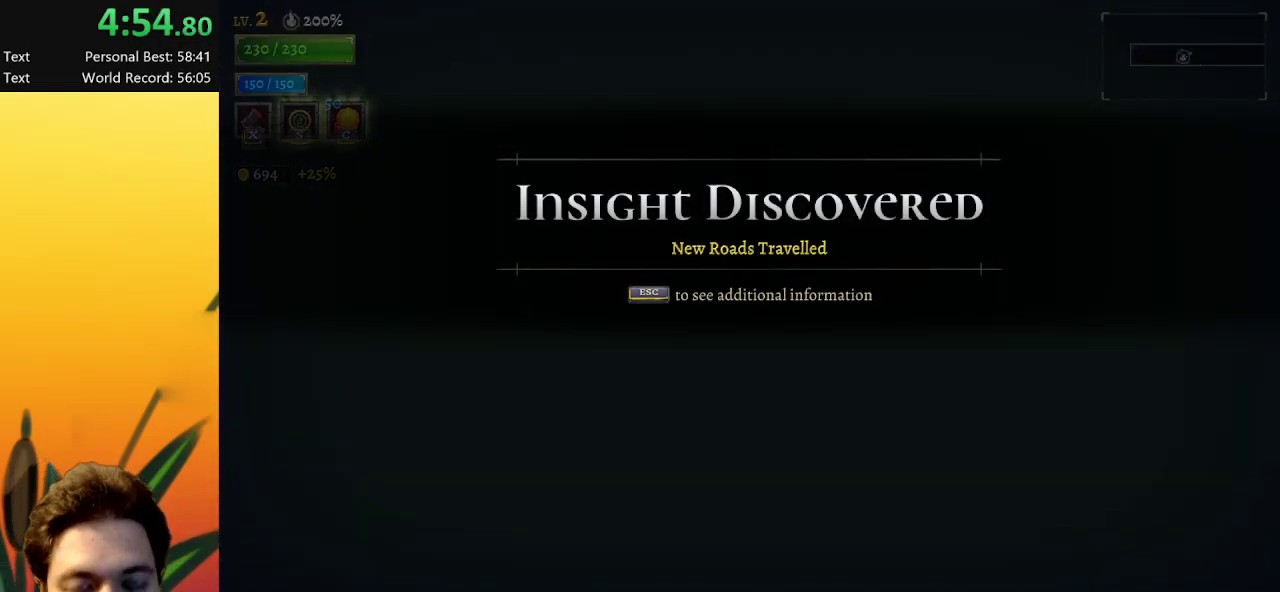
Gameplay with keyboard; each line is a JSON object with the keys held at the frame after it. "events" lists presses ("down") and releases ("up") of "a", "c", "d", "down", "left", "right", "s", "up", "x" and "z" between this image and that frame as [ms after this image, input, new state], when the widget could be followed in between. No other keys are recorded. Mouse input is not recorded.
{"keys": ["right"], "events": [[83, "right", "down"]]}
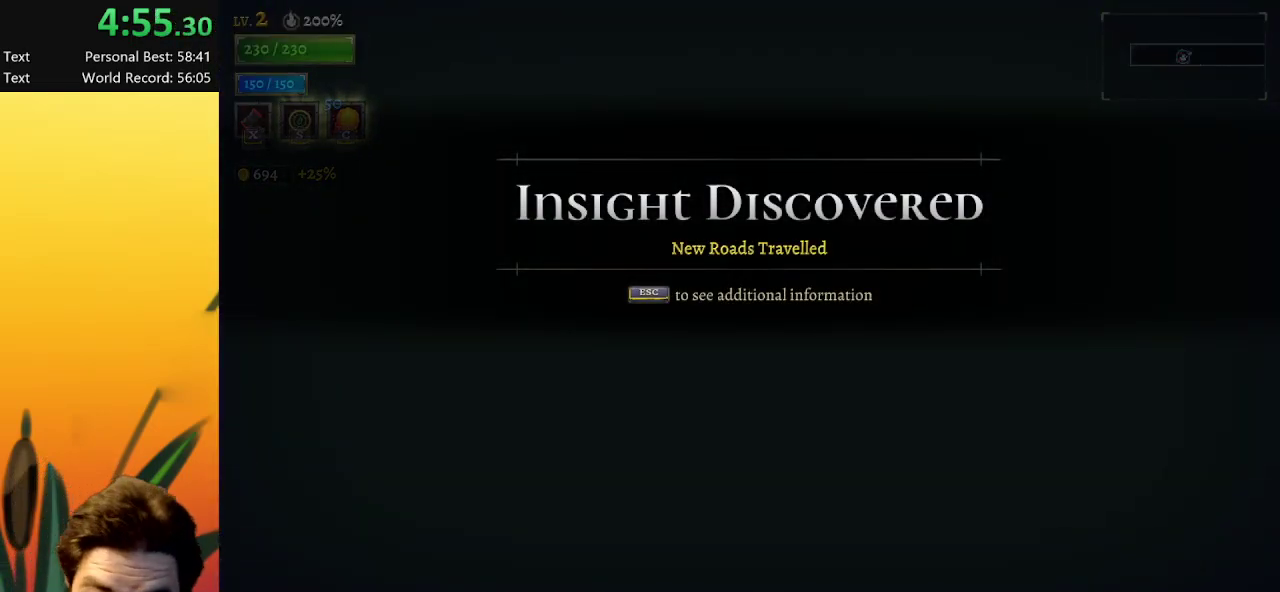
{"keys": ["right"], "events": []}
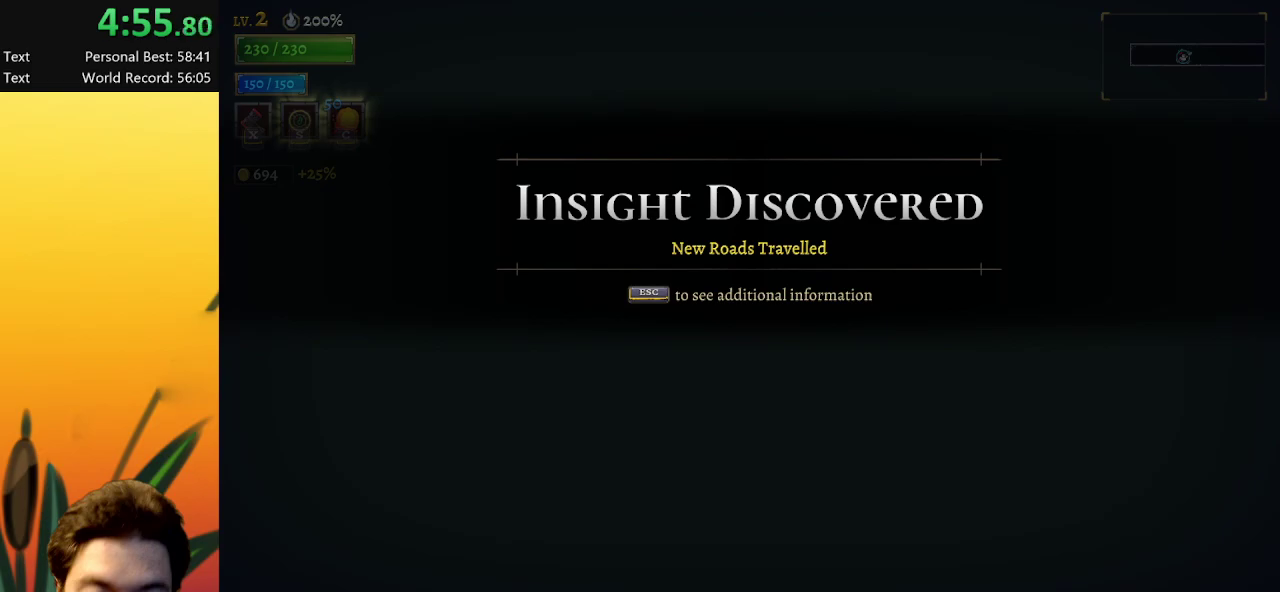
{"keys": ["right"], "events": []}
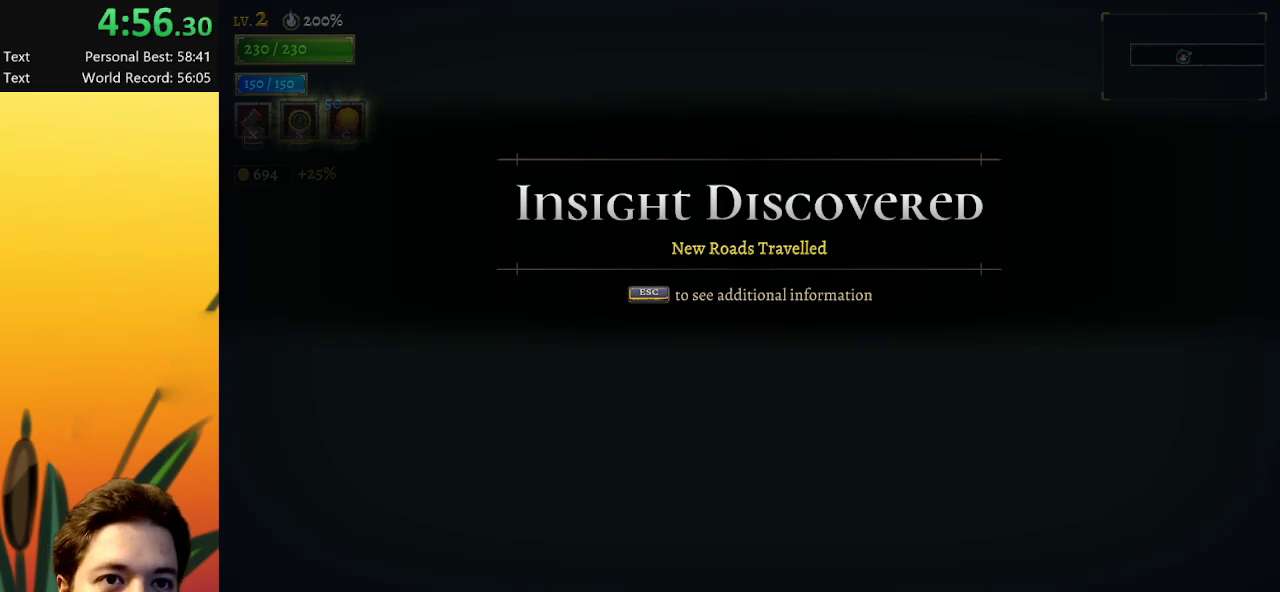
{"keys": ["d", "right"], "events": [[500, "d", "down"]]}
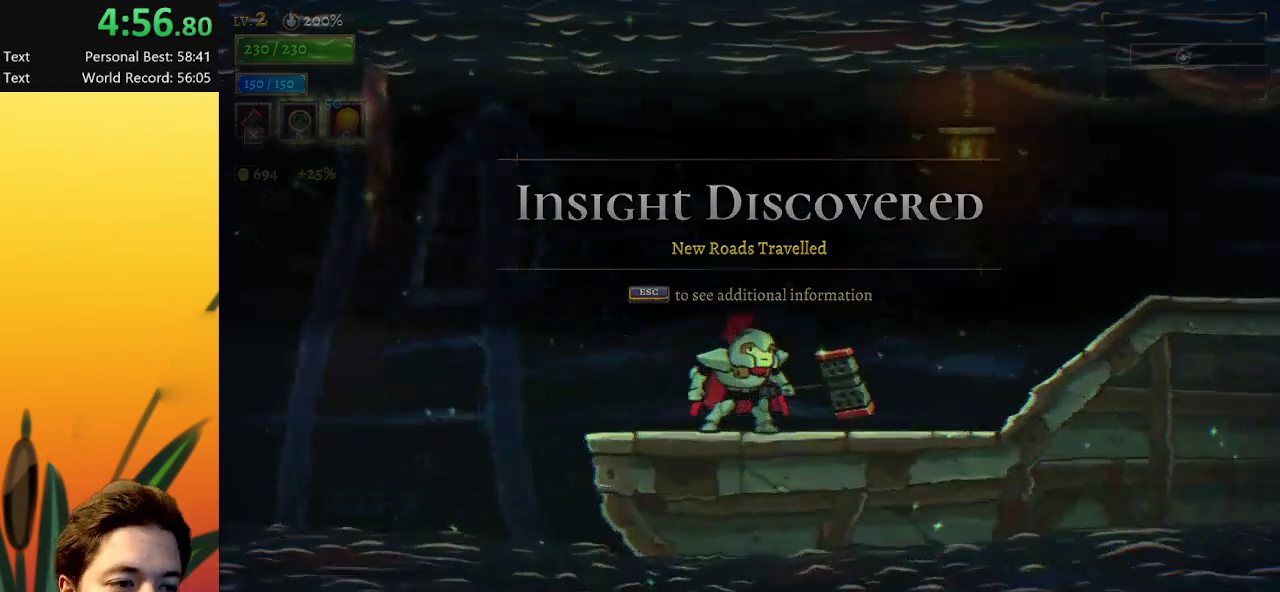
{"keys": ["right"], "events": [[183, "d", "up"], [317, "d", "down"], [483, "d", "up"]]}
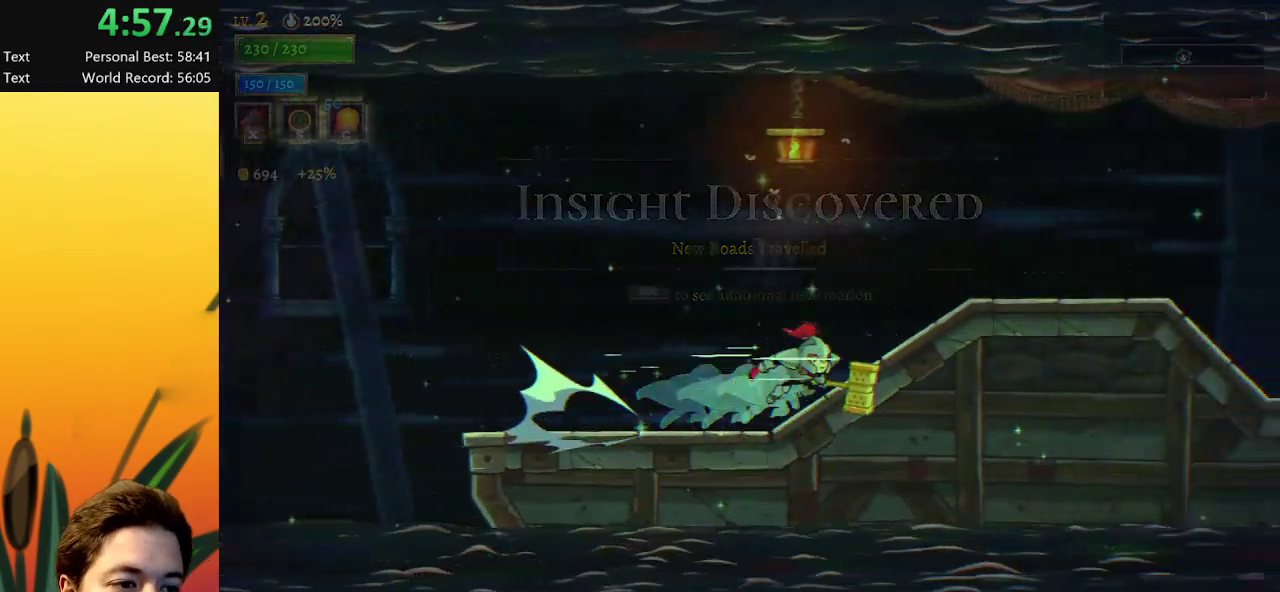
{"keys": ["right"], "events": [[217, "d", "down"], [367, "d", "up"]]}
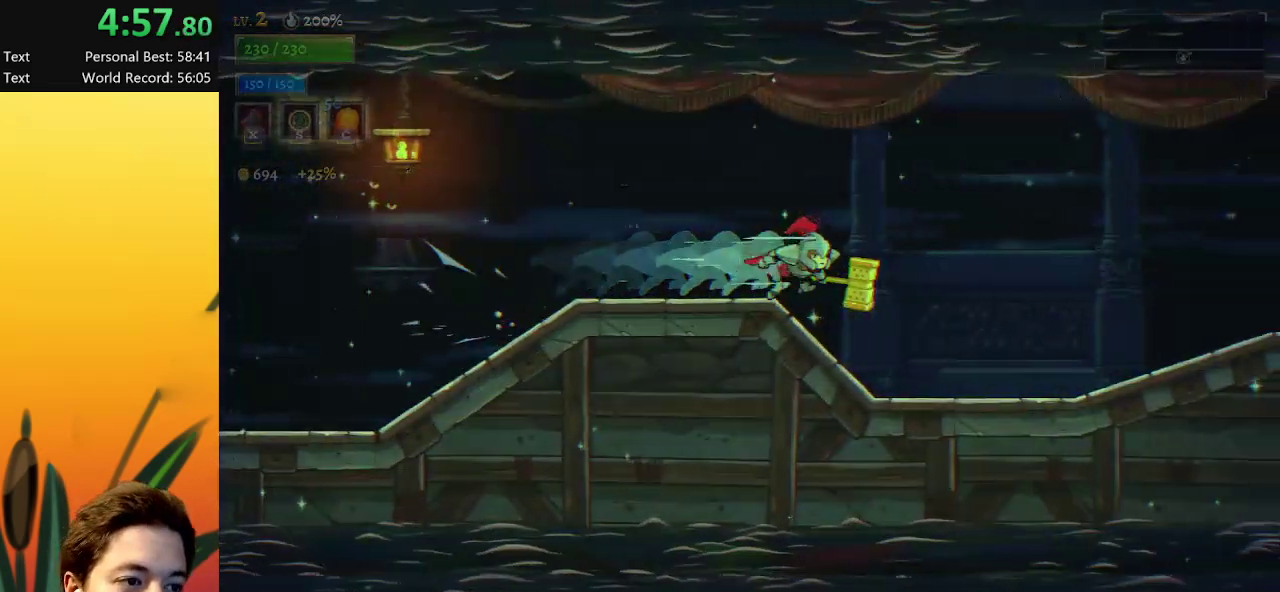
{"keys": ["right"], "events": [[50, "d", "down"], [183, "d", "up"]]}
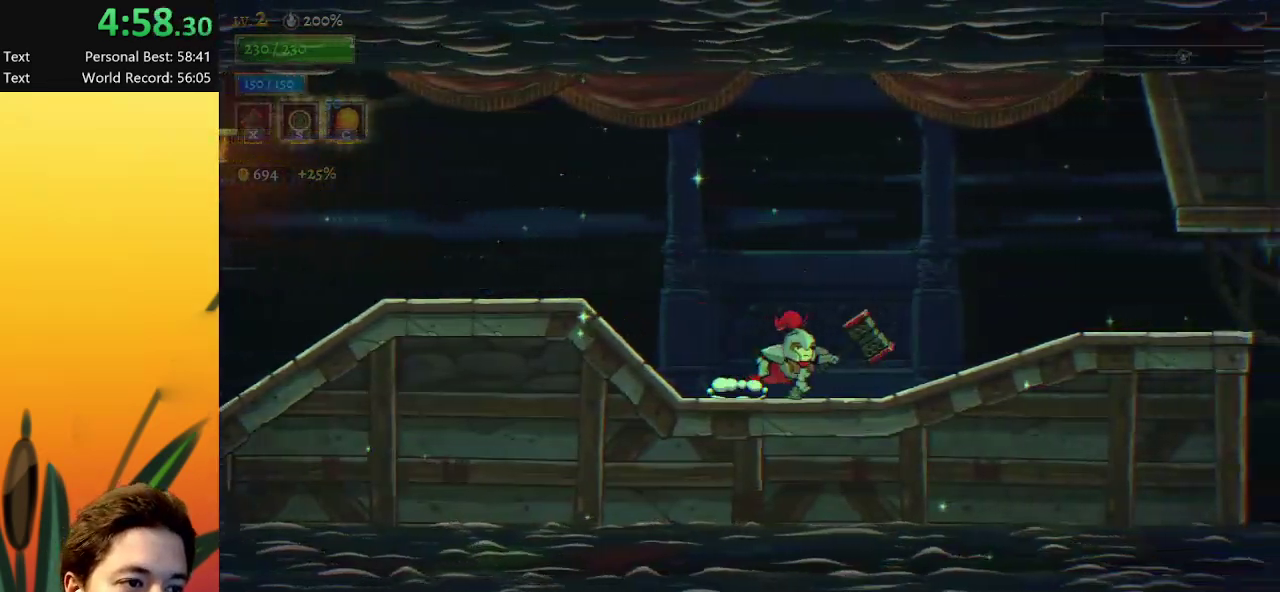
{"keys": ["right"], "events": [[17, "d", "down"], [167, "d", "up"]]}
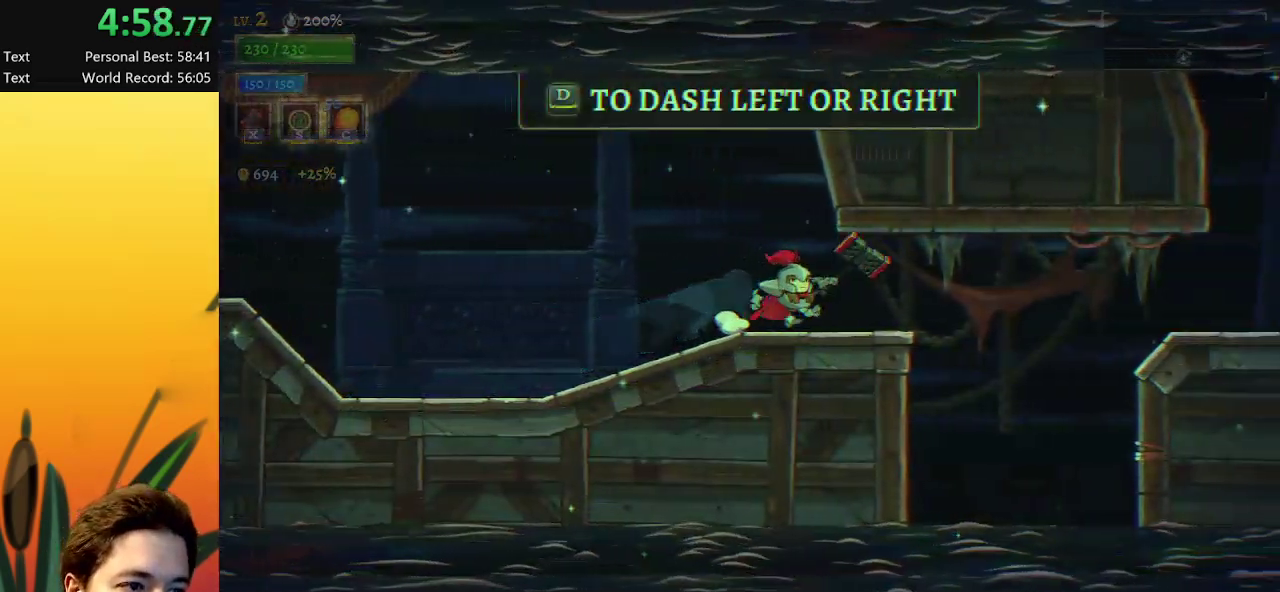
{"keys": ["right"], "events": [[317, "d", "down"], [450, "d", "up"]]}
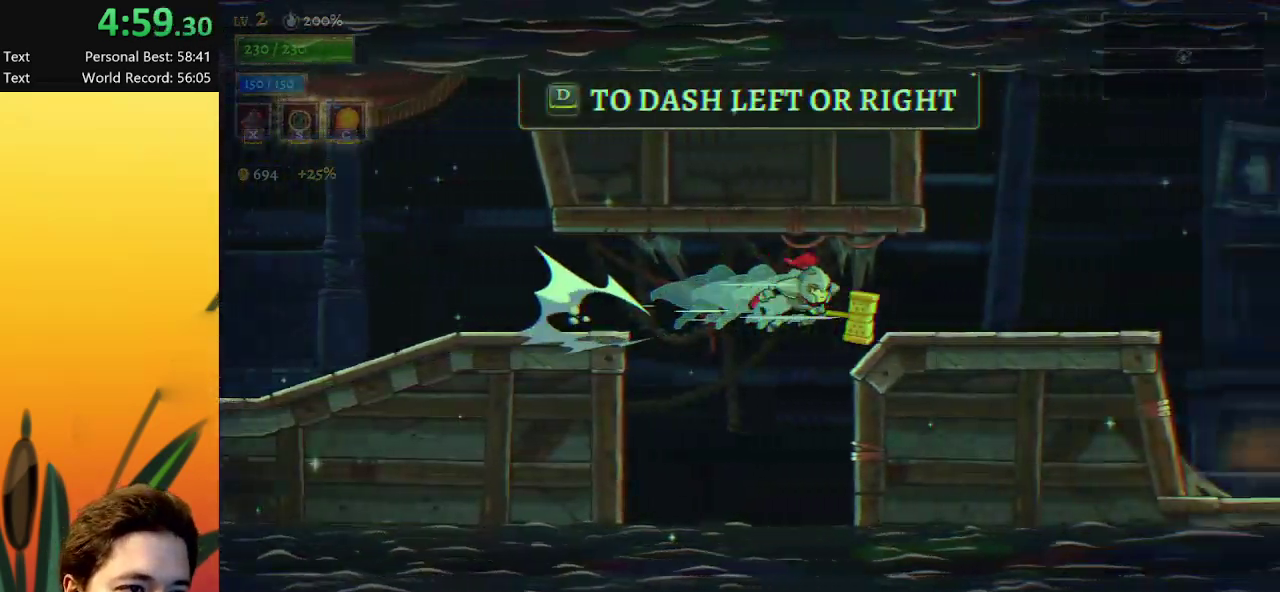
{"keys": ["right"], "events": [[183, "d", "down"], [333, "d", "up"]]}
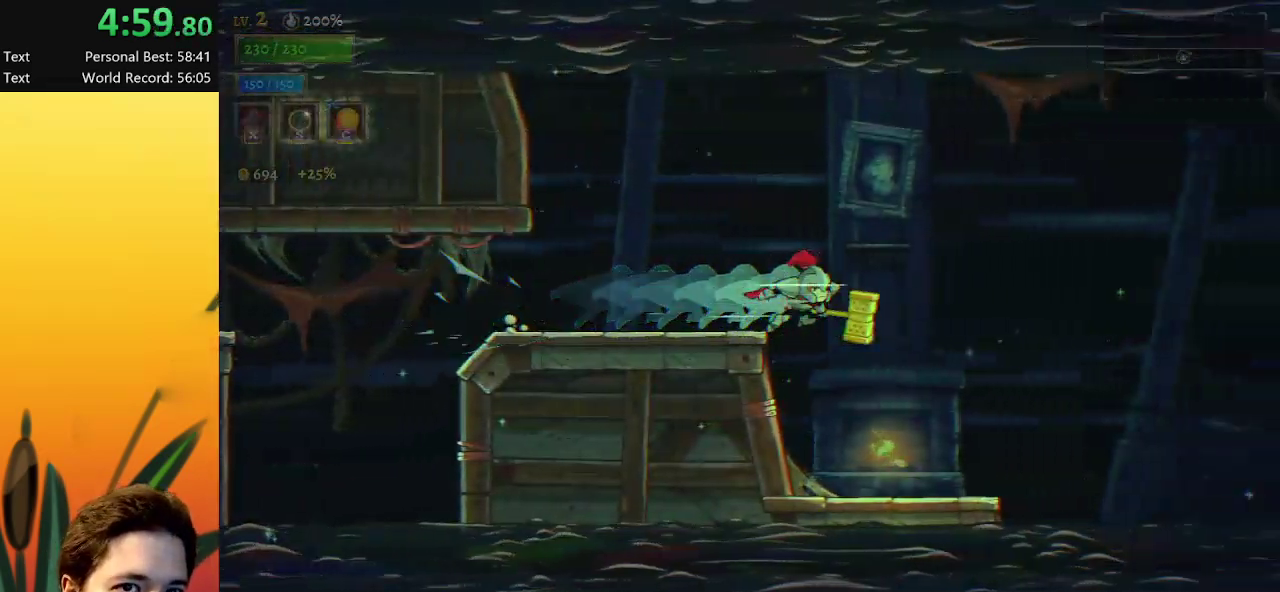
{"keys": ["right"], "events": []}
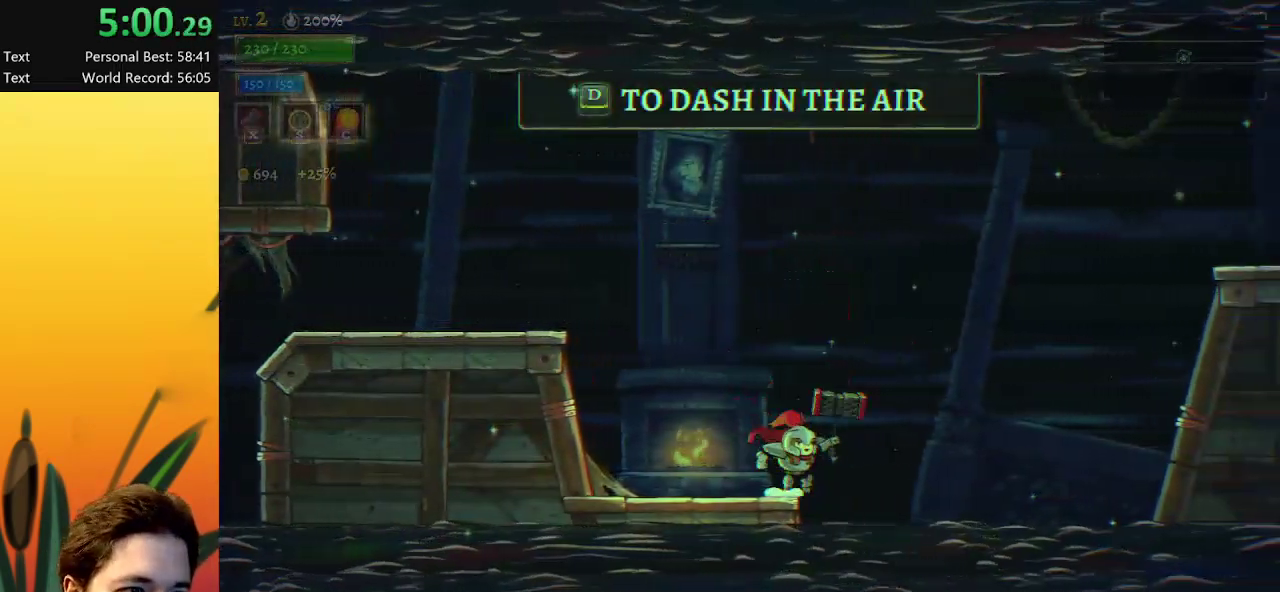
{"keys": ["d", "right"], "events": [[33, "z", "down"], [417, "d", "down"], [467, "z", "up"]]}
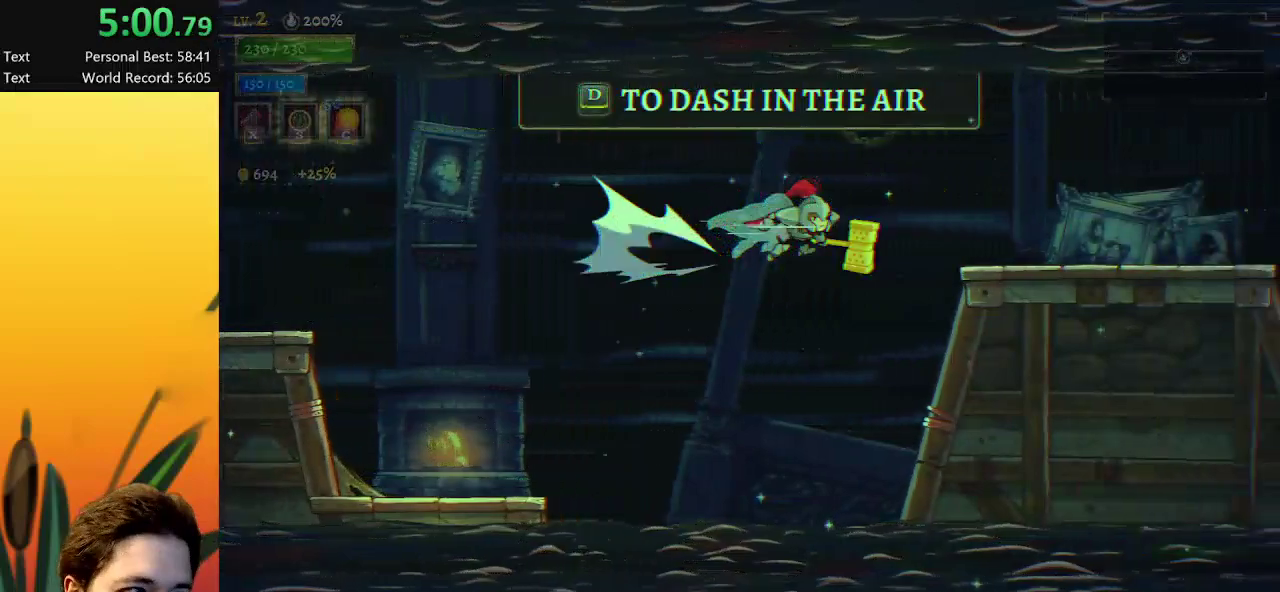
{"keys": ["d", "right"], "events": [[100, "d", "up"], [383, "d", "down"]]}
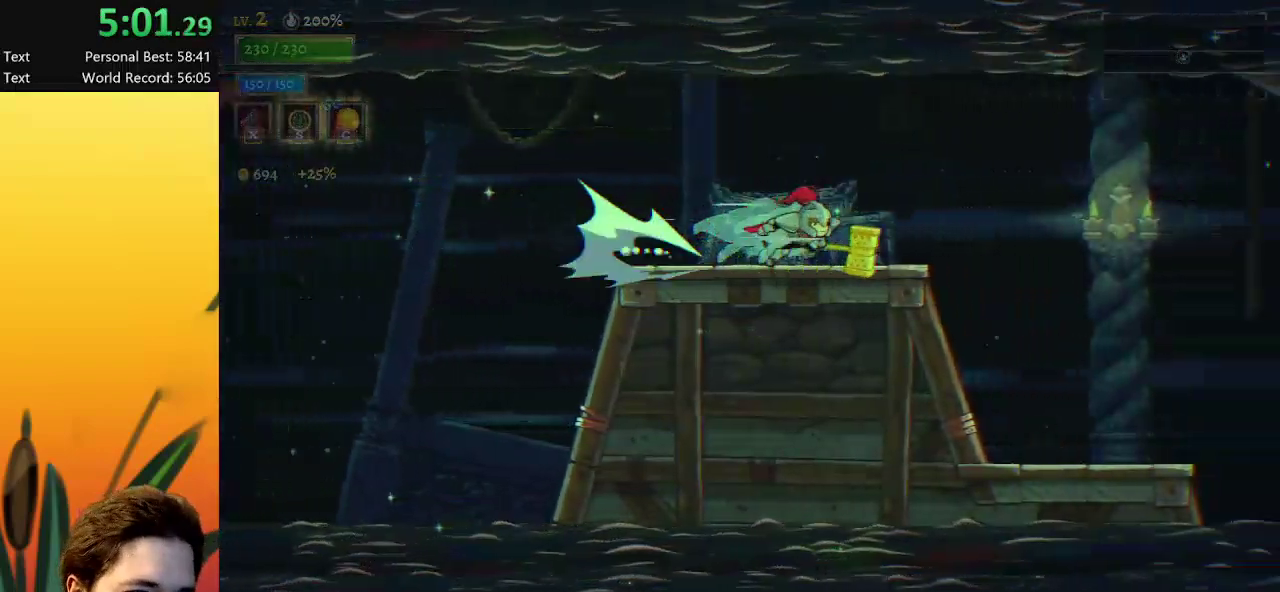
{"keys": ["right"], "events": [[17, "d", "up"]]}
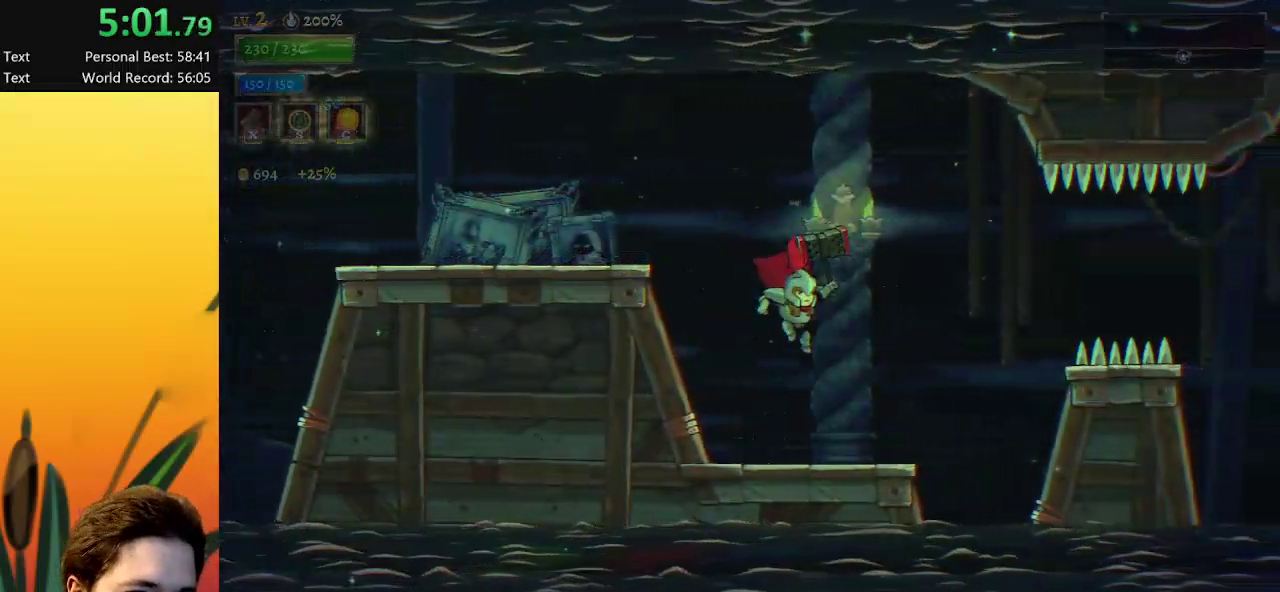
{"keys": ["d", "right"], "events": [[267, "z", "down"], [450, "d", "down"], [500, "z", "up"]]}
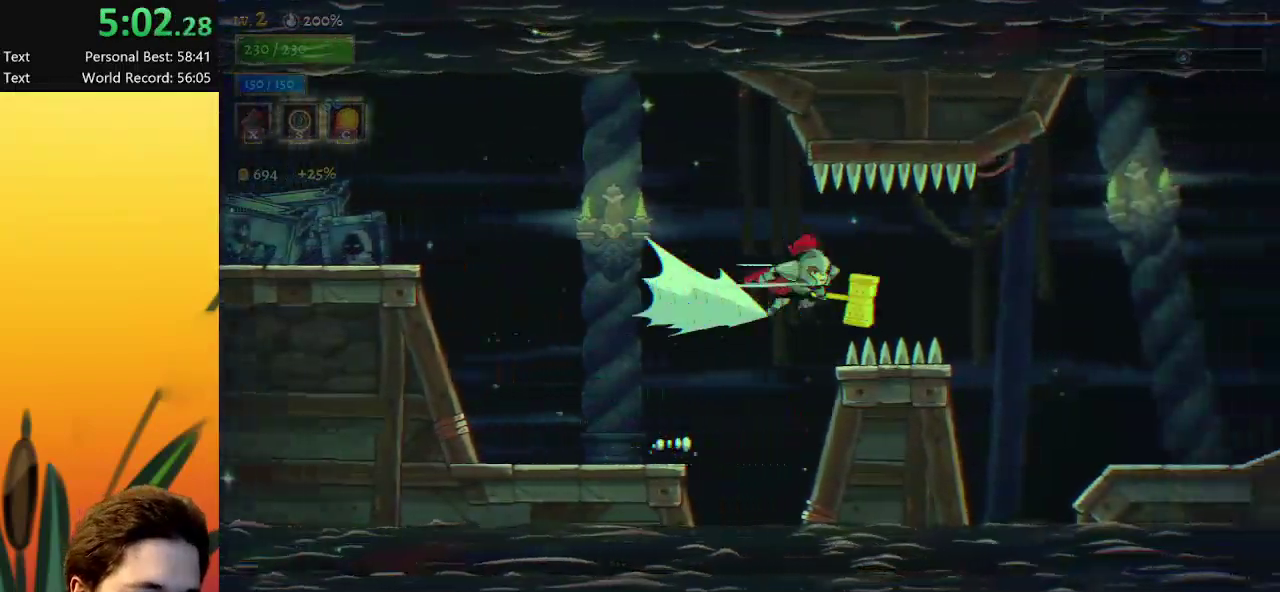
{"keys": ["right"], "events": [[150, "d", "up"]]}
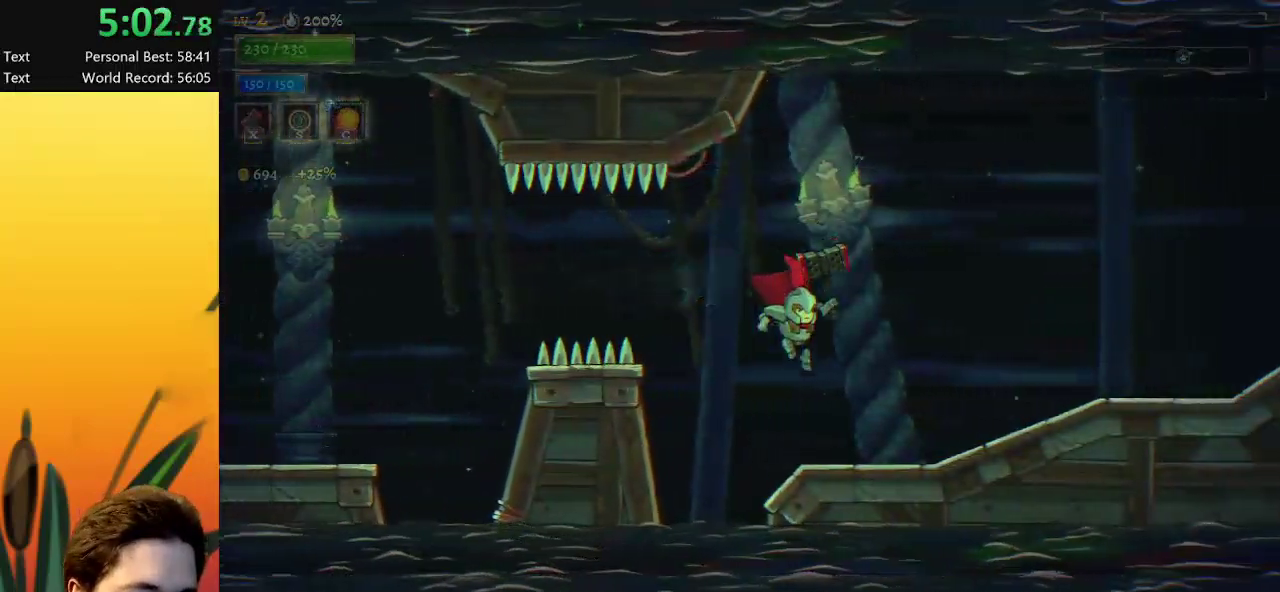
{"keys": ["right"], "events": [[200, "d", "down"], [350, "d", "up"]]}
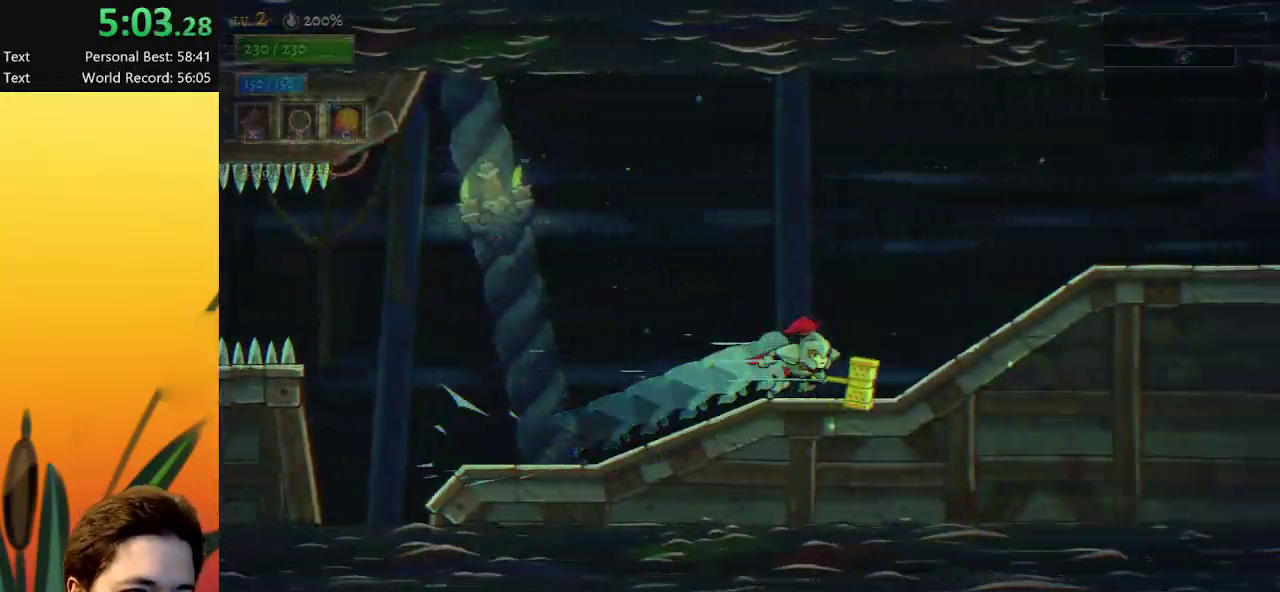
{"keys": ["d", "right"], "events": [[83, "d", "down"], [217, "d", "up"], [450, "d", "down"]]}
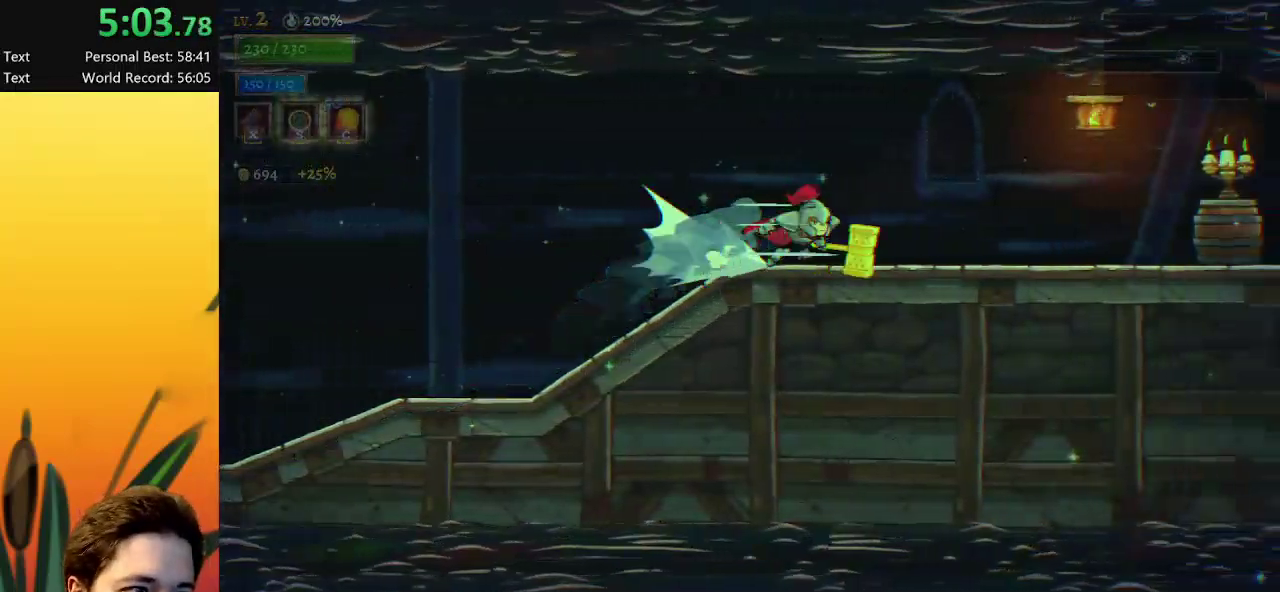
{"keys": ["right"], "events": [[100, "d", "up"]]}
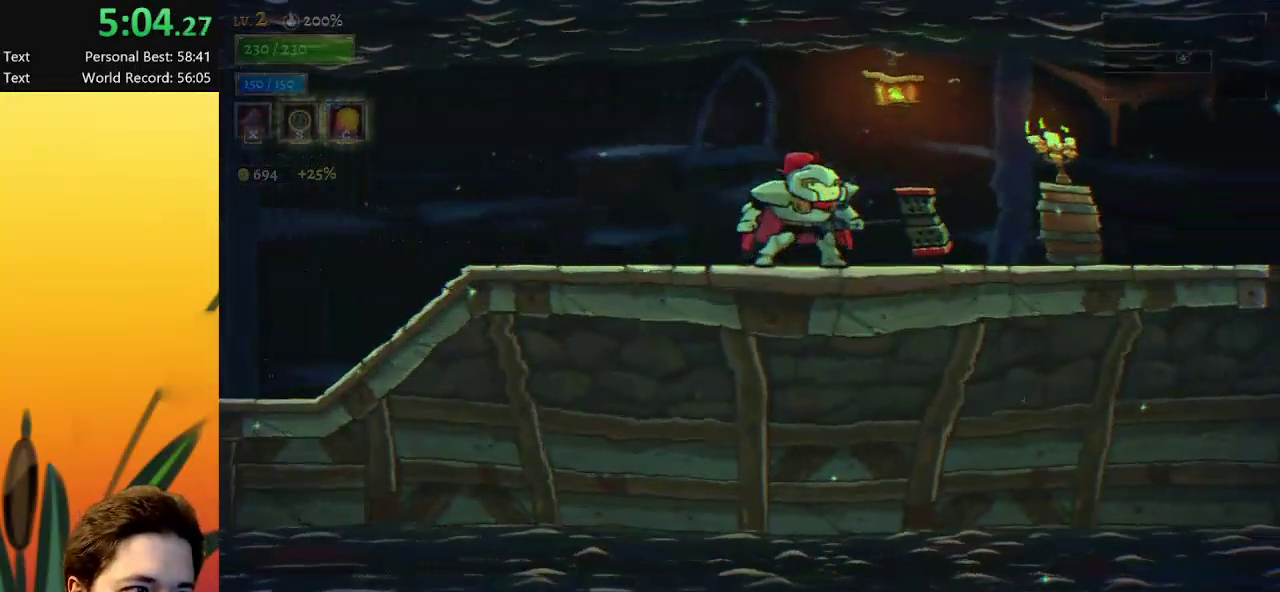
{"keys": [], "events": [[133, "right", "up"]]}
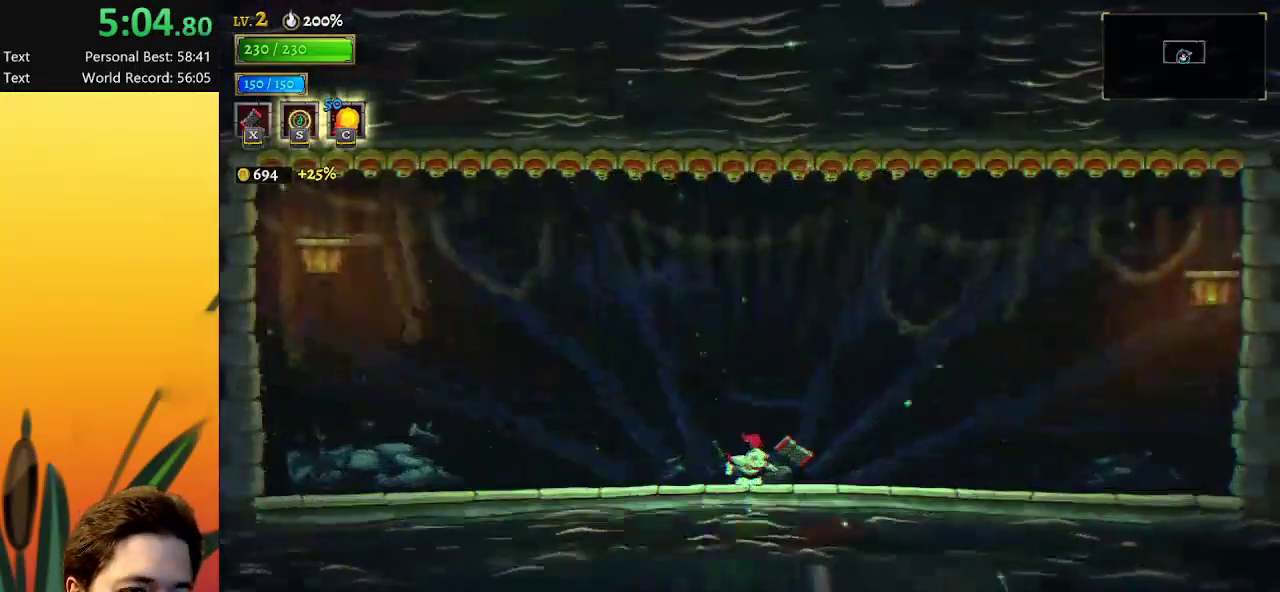
{"keys": [], "events": []}
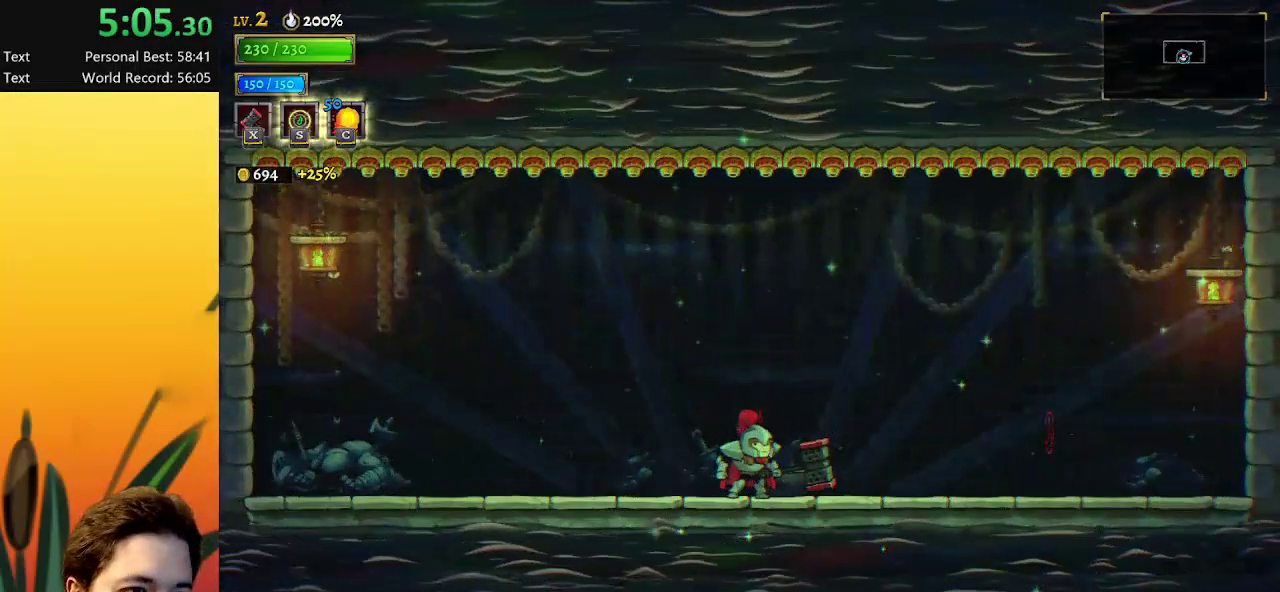
{"keys": ["right"], "events": [[17, "x", "down"], [117, "x", "up"], [383, "right", "down"]]}
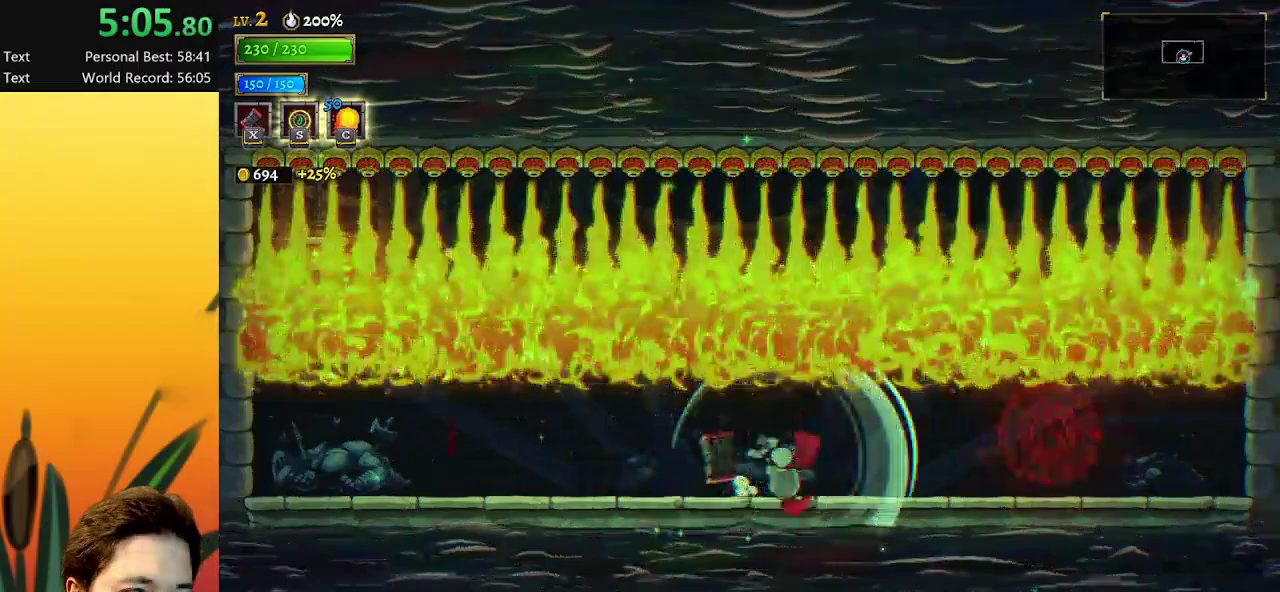
{"keys": ["right"], "events": []}
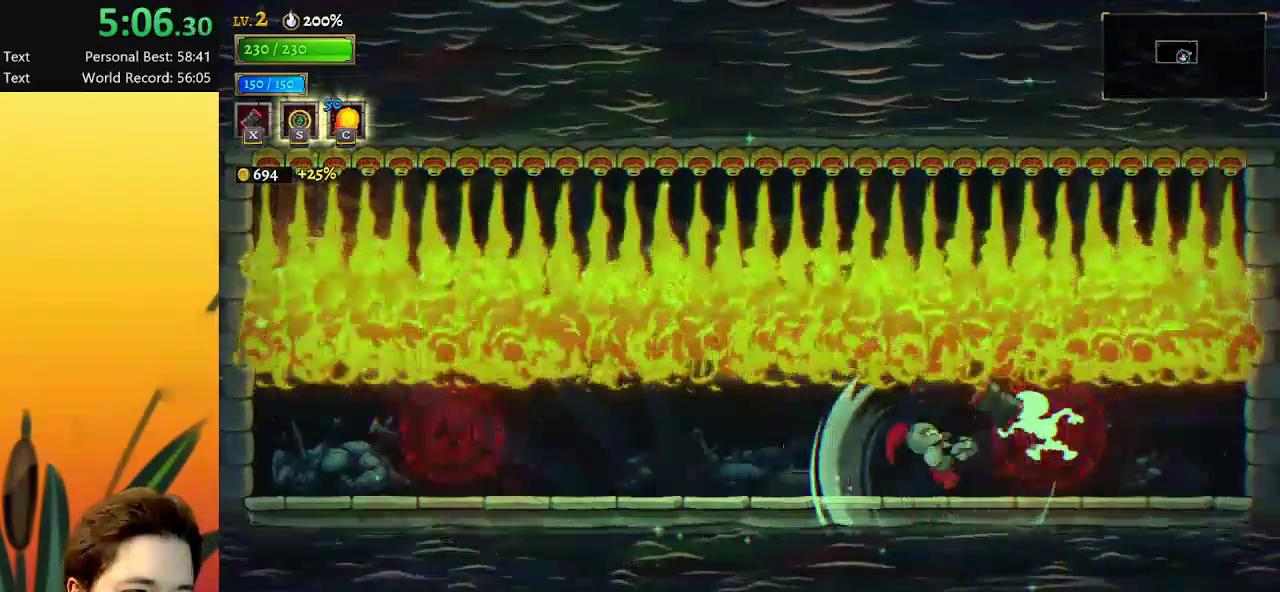
{"keys": [], "events": [[50, "right", "up"]]}
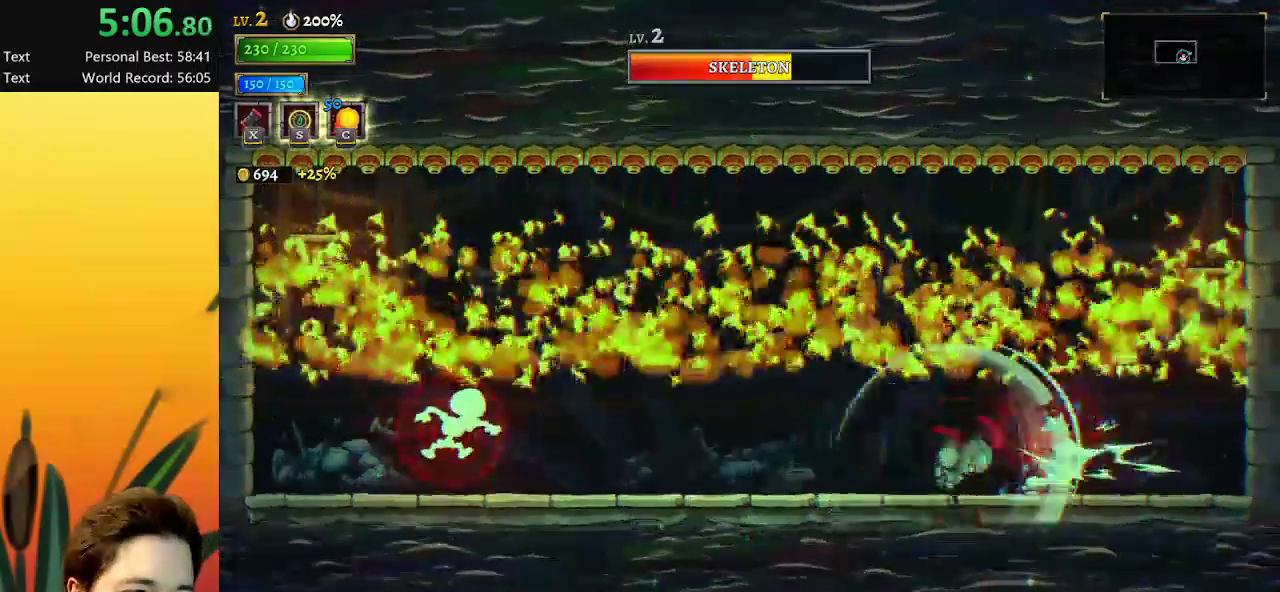
{"keys": [], "events": [[300, "c", "down"], [400, "c", "up"]]}
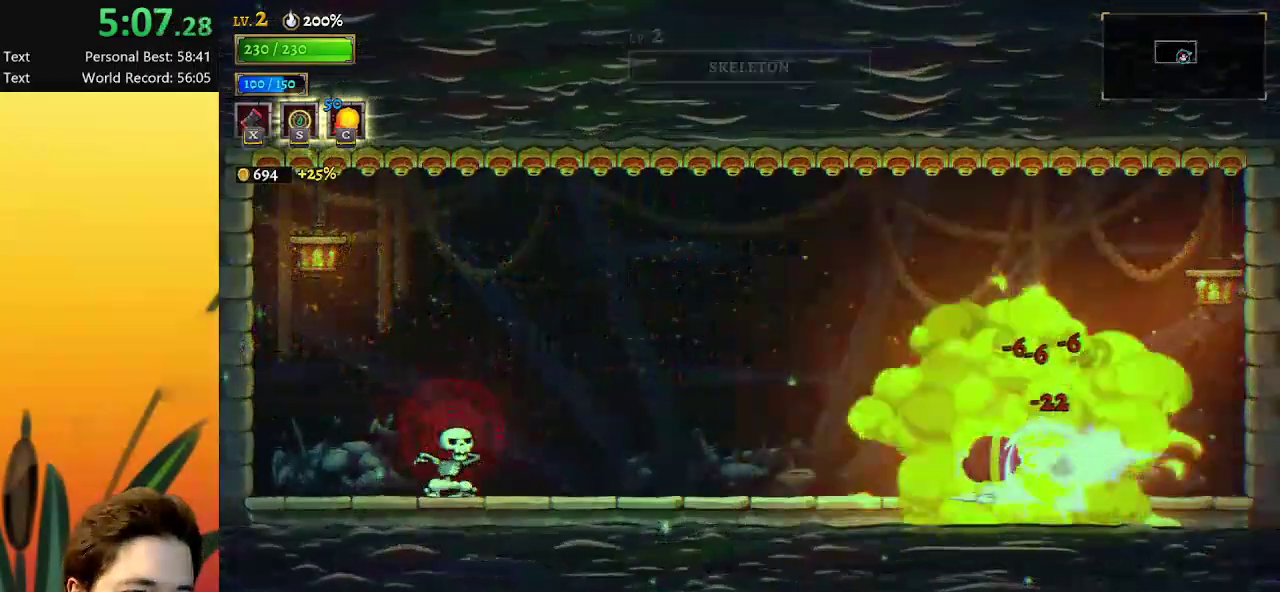
{"keys": ["left"], "events": [[367, "x", "down"], [417, "left", "down"], [467, "x", "up"]]}
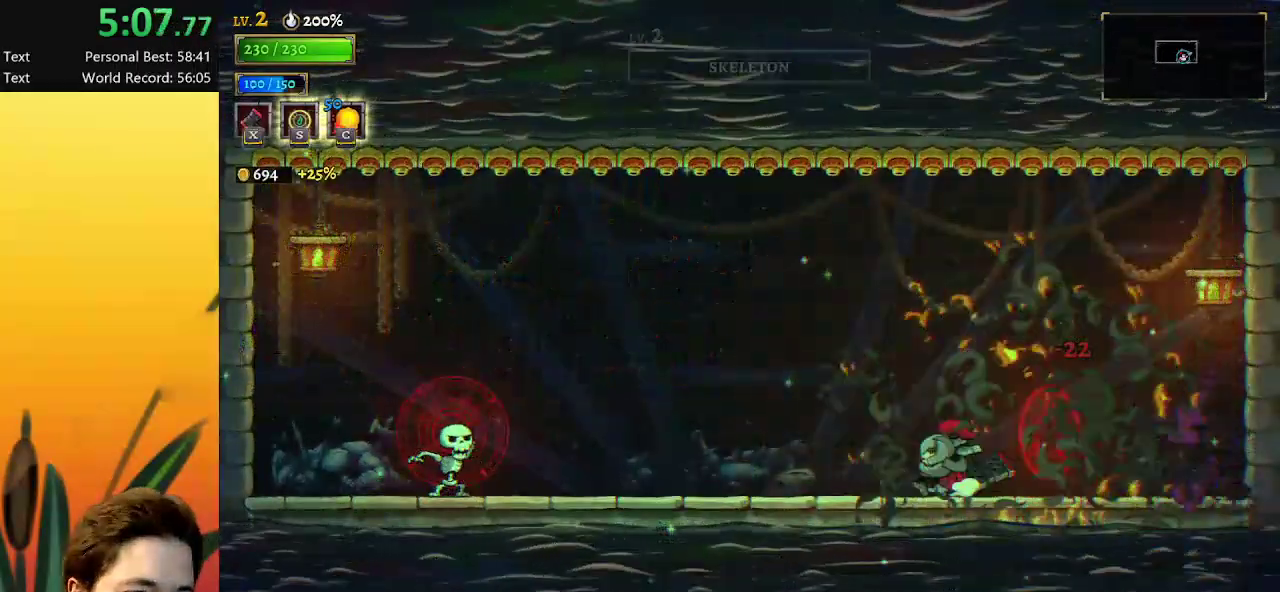
{"keys": ["left"], "events": [[150, "a", "down"], [383, "a", "up"]]}